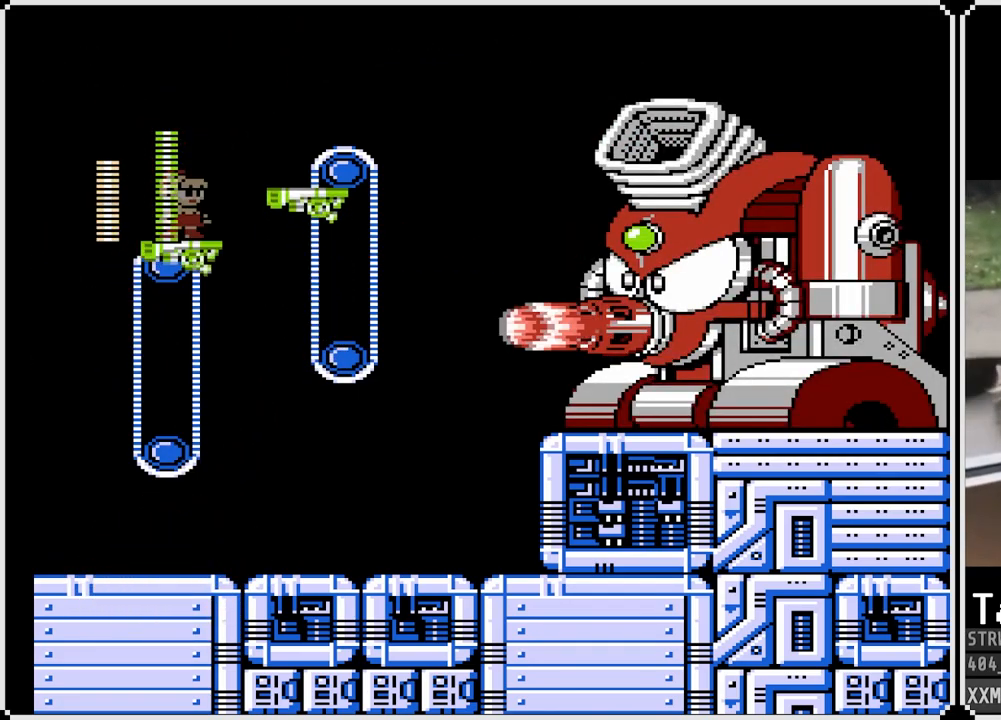
Gameplay with a controller (PlayStation layout); each line is a JSON object with the inputs held at the frame after it. "events" lists button and stick changes between this image and that frame as [ms after this image, input, new state], when the widget could be followed in between.
{"buttons": ["CROSS", "SQUARE"], "left_stick": "center", "right_stick": "center", "events": [[483, "CROSS", "down"]]}
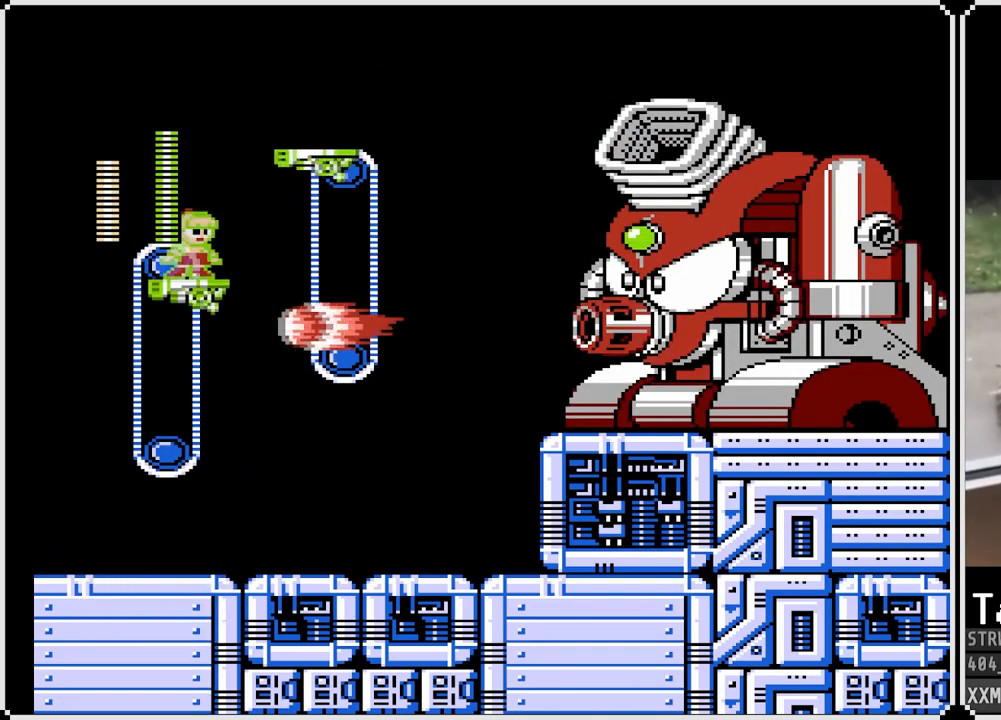
{"buttons": [], "left_stick": "center", "right_stick": "center", "events": [[67, "DPAD_RIGHT", "down"], [133, "CROSS", "up"], [133, "DPAD_RIGHT", "up"], [483, "SQUARE", "up"]]}
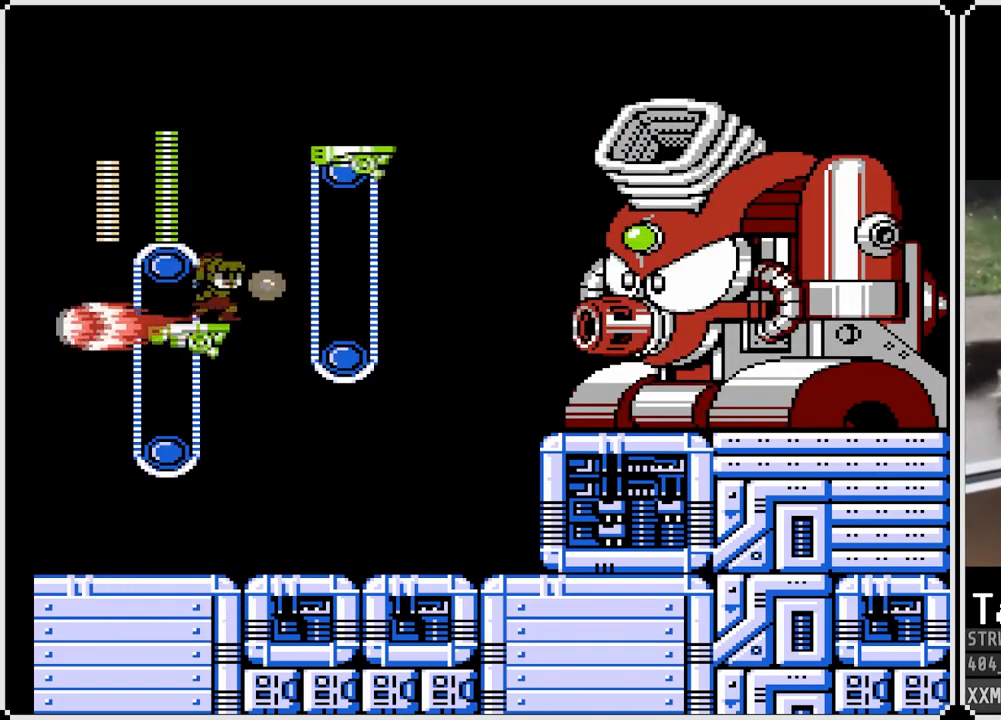
{"buttons": ["SQUARE"], "left_stick": "center", "right_stick": "center", "events": [[433, "SQUARE", "down"]]}
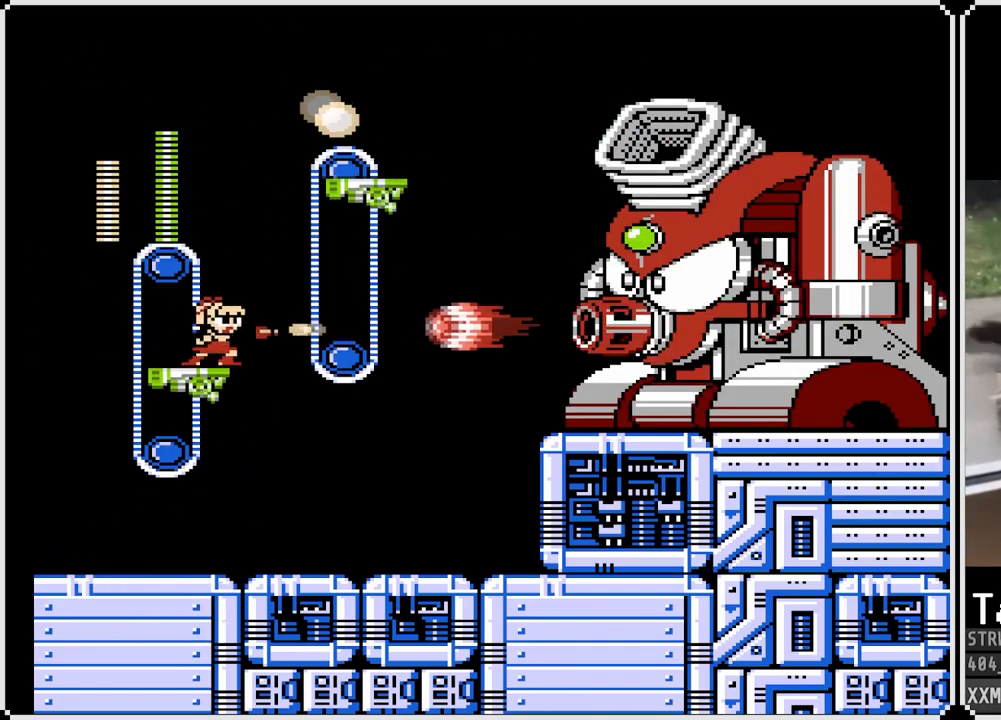
{"buttons": ["SQUARE"], "left_stick": "center", "right_stick": "center", "events": []}
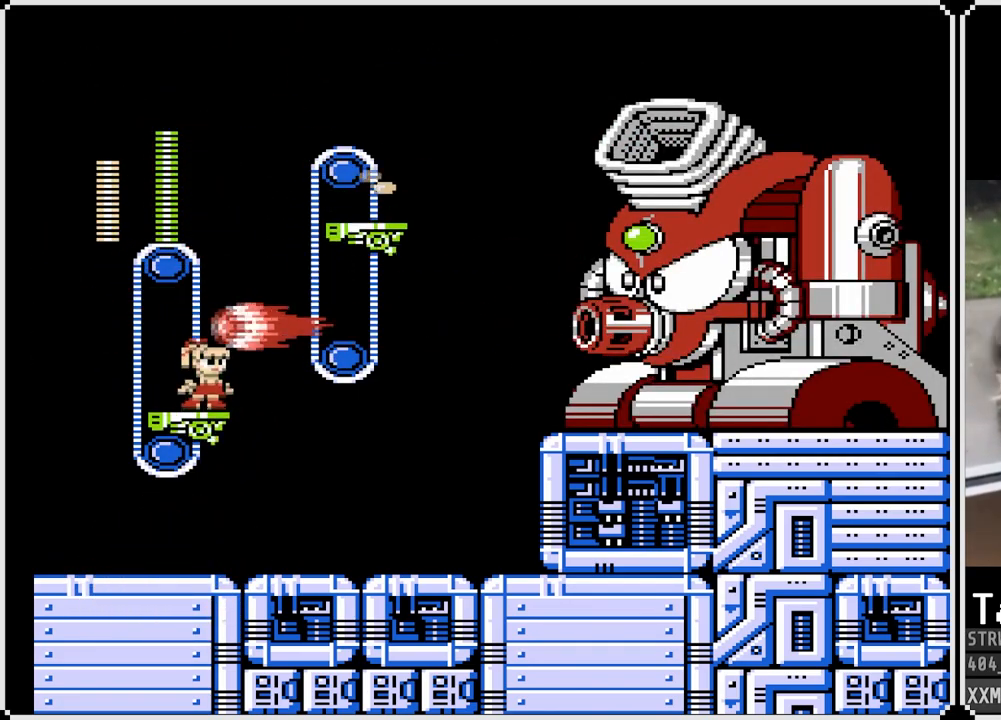
{"buttons": ["SQUARE"], "left_stick": "center", "right_stick": "center", "events": []}
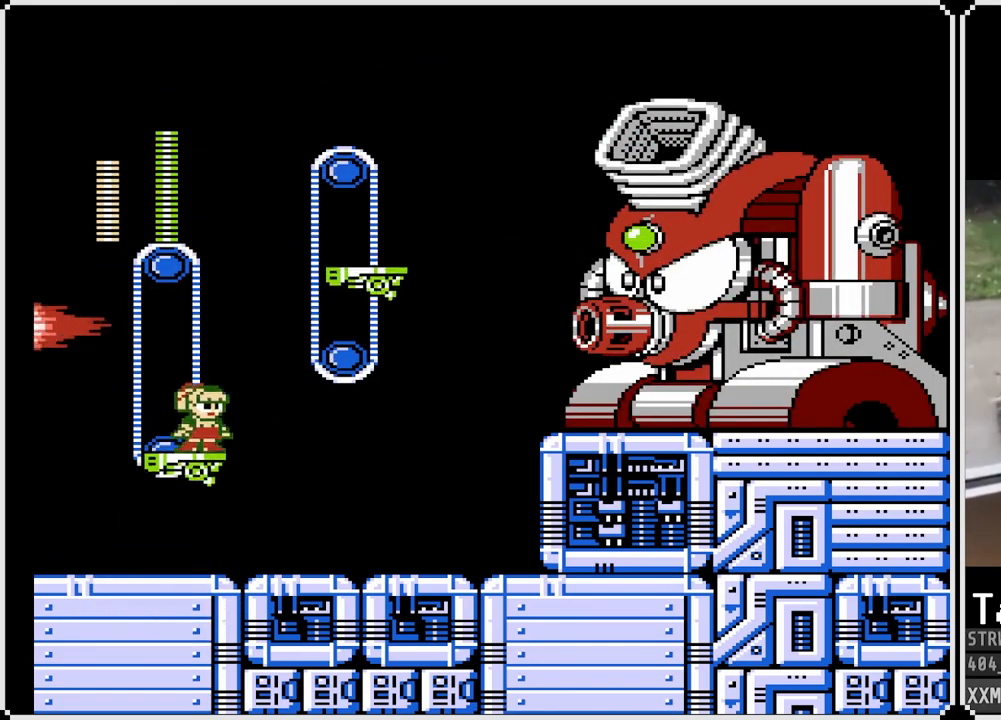
{"buttons": ["SQUARE"], "left_stick": "center", "right_stick": "center", "events": []}
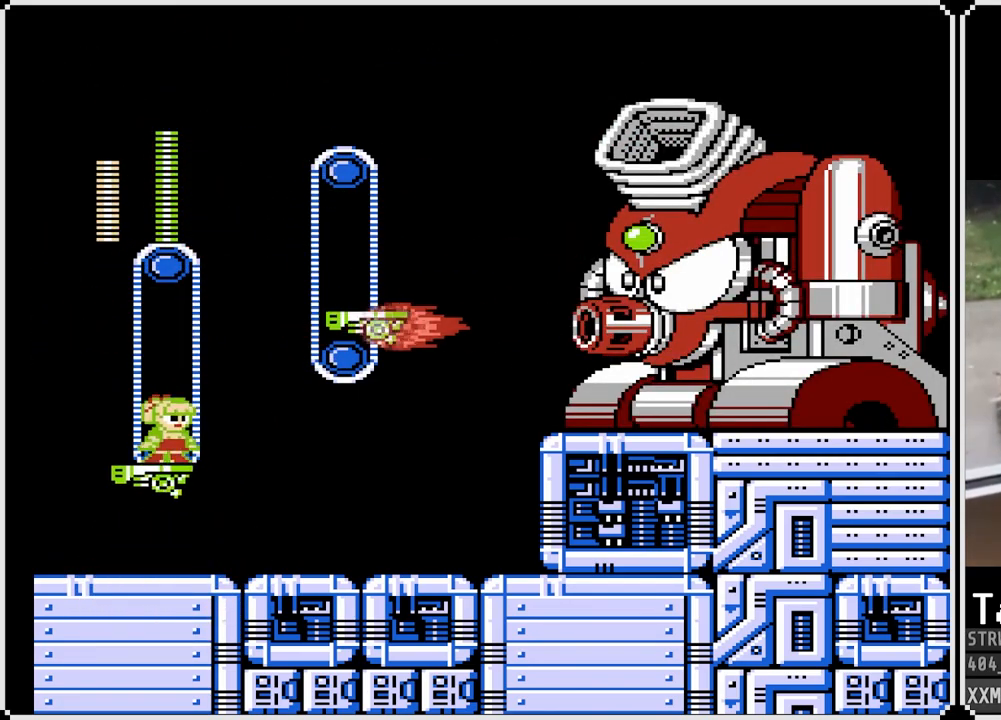
{"buttons": ["SQUARE"], "left_stick": "center", "right_stick": "center", "events": []}
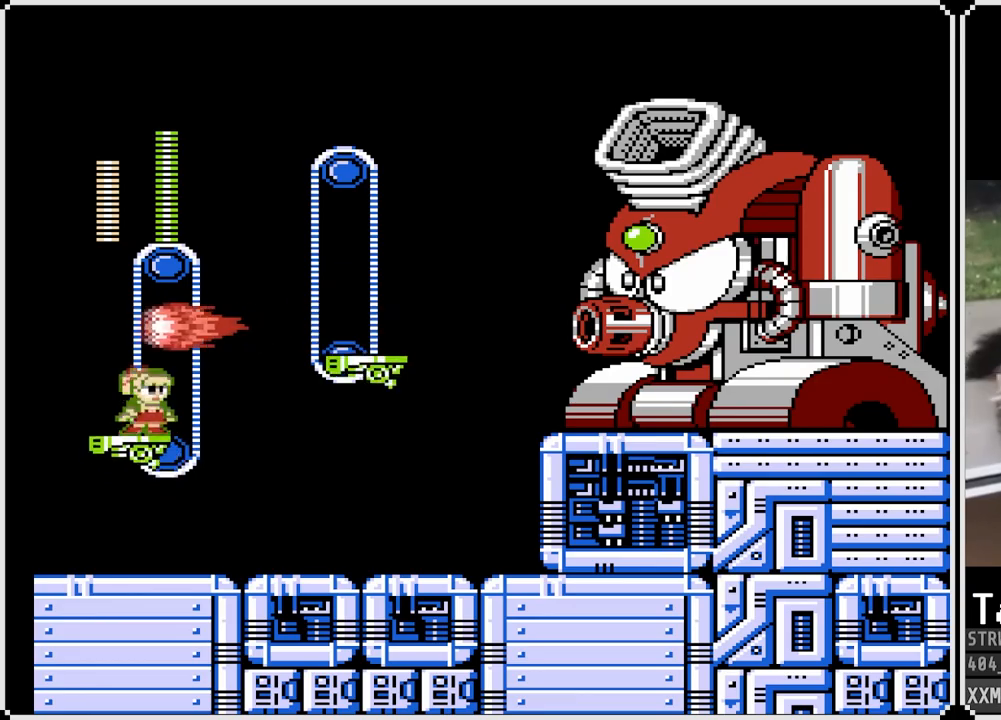
{"buttons": ["CROSS", "SQUARE"], "left_stick": "center", "right_stick": "center", "events": [[467, "CROSS", "down"]]}
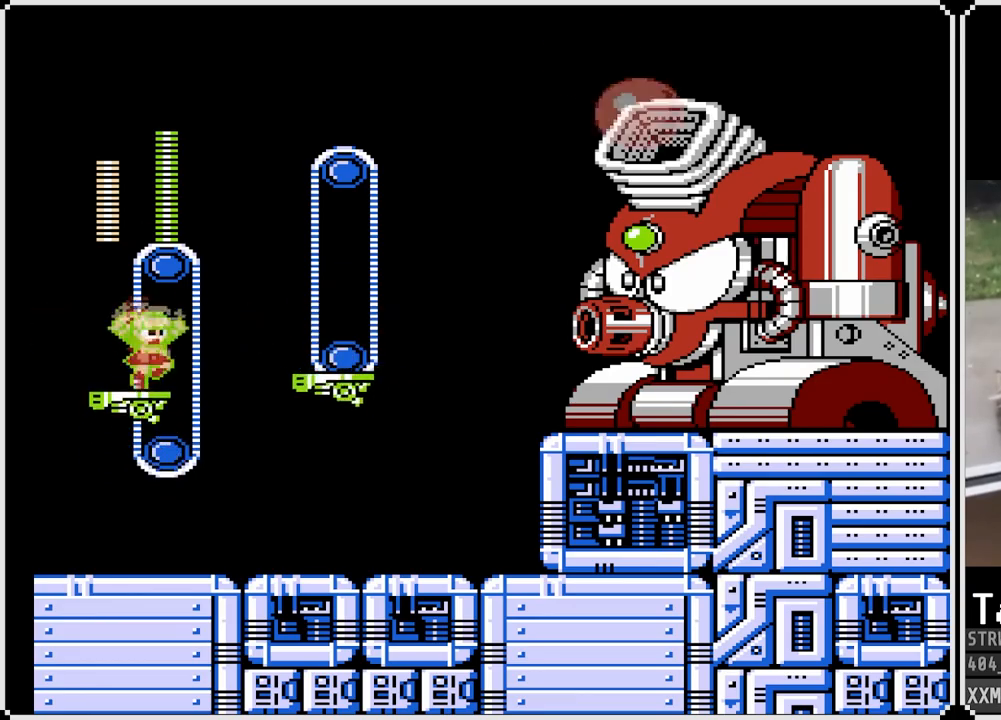
{"buttons": ["SQUARE", "DPAD_LEFT"], "left_stick": "center", "right_stick": "center", "events": [[117, "CROSS", "up"], [117, "SQUARE", "up"], [233, "SQUARE", "down"], [383, "DPAD_LEFT", "down"]]}
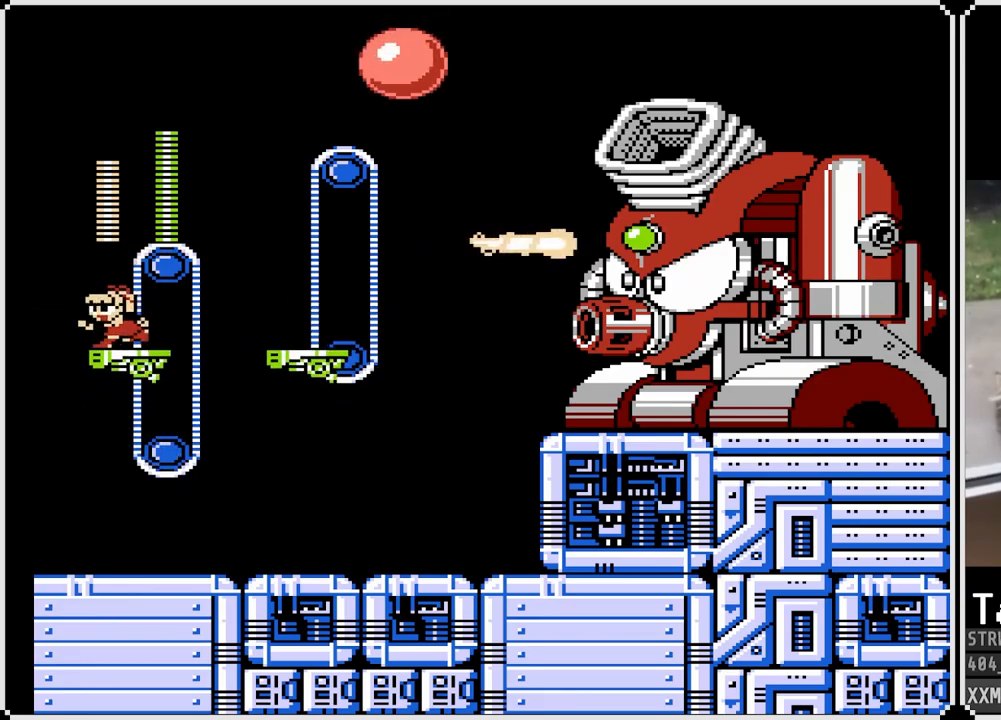
{"buttons": ["SQUARE", "DPAD_RIGHT"], "left_stick": "center", "right_stick": "center", "events": [[67, "CROSS", "down"], [267, "DPAD_LEFT", "up"], [283, "DPAD_RIGHT", "down"], [433, "CROSS", "up"]]}
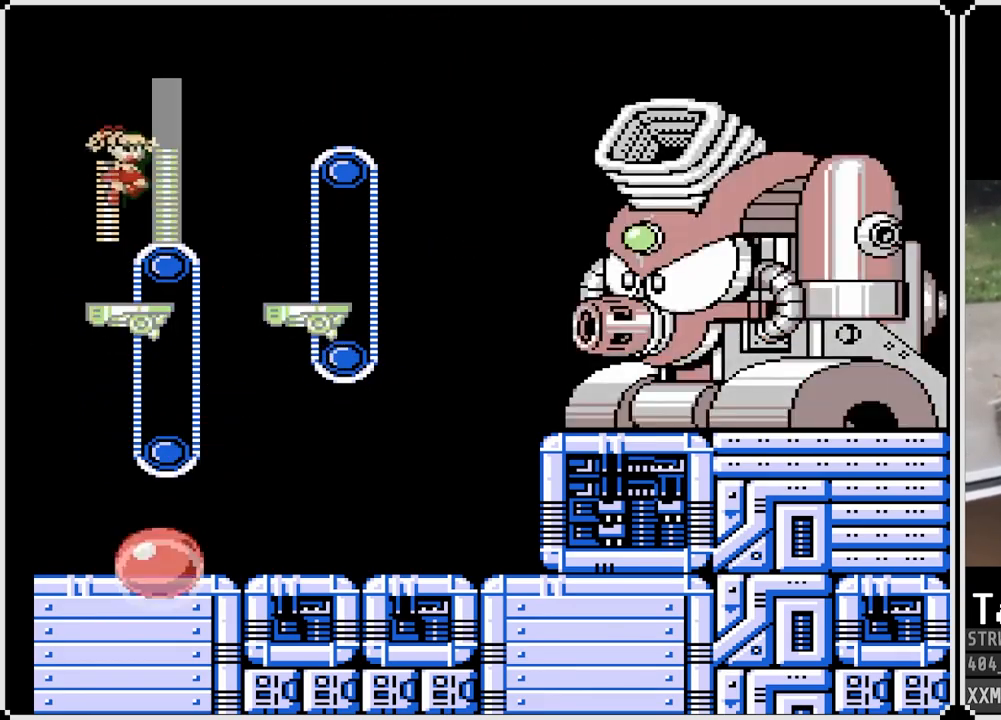
{"buttons": ["SQUARE"], "left_stick": "center", "right_stick": "center", "events": [[50, "DPAD_RIGHT", "up"]]}
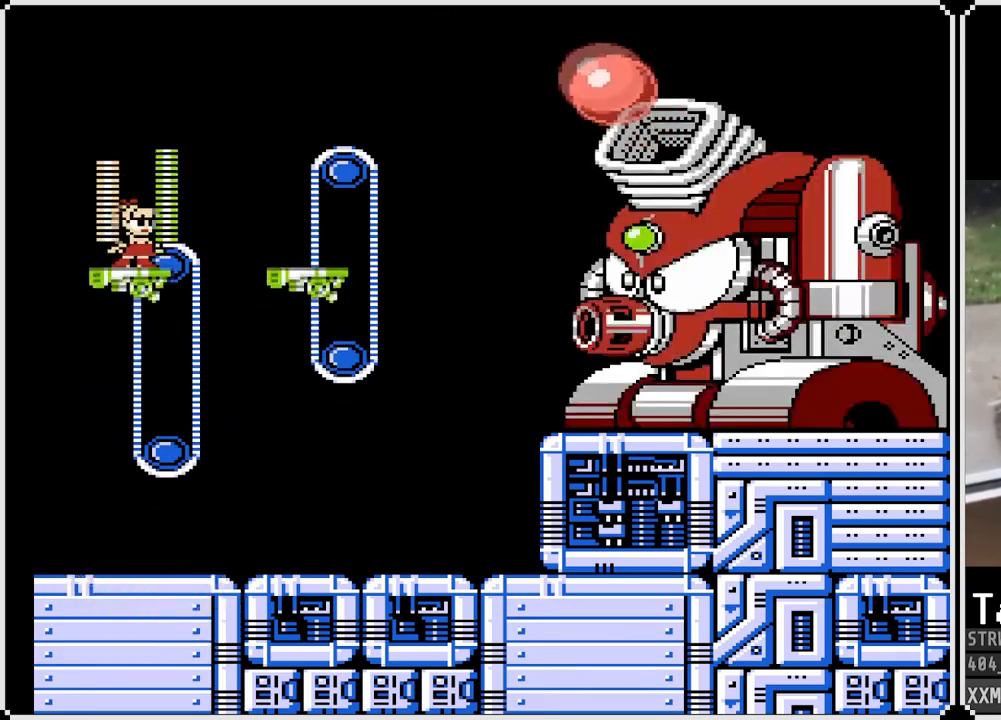
{"buttons": ["CROSS", "SQUARE", "DPAD_LEFT"], "left_stick": "center", "right_stick": "center", "events": [[217, "DPAD_LEFT", "down"], [267, "CROSS", "down"]]}
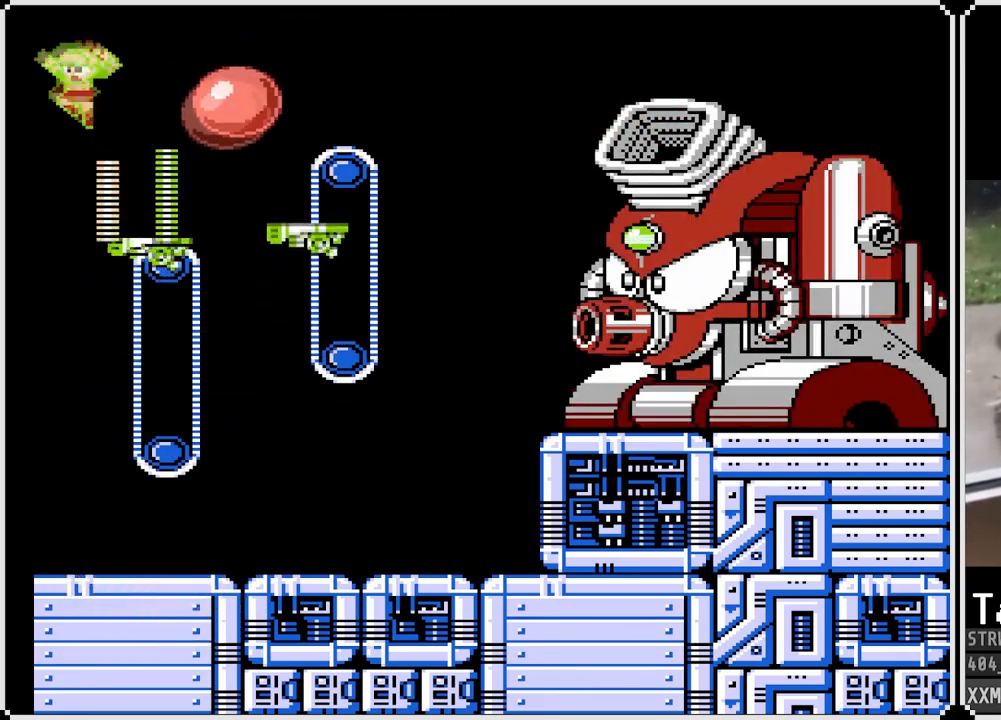
{"buttons": ["SQUARE"], "left_stick": "center", "right_stick": "center", "events": [[17, "DPAD_LEFT", "up"], [50, "DPAD_RIGHT", "down"], [167, "CROSS", "up"], [500, "DPAD_RIGHT", "up"]]}
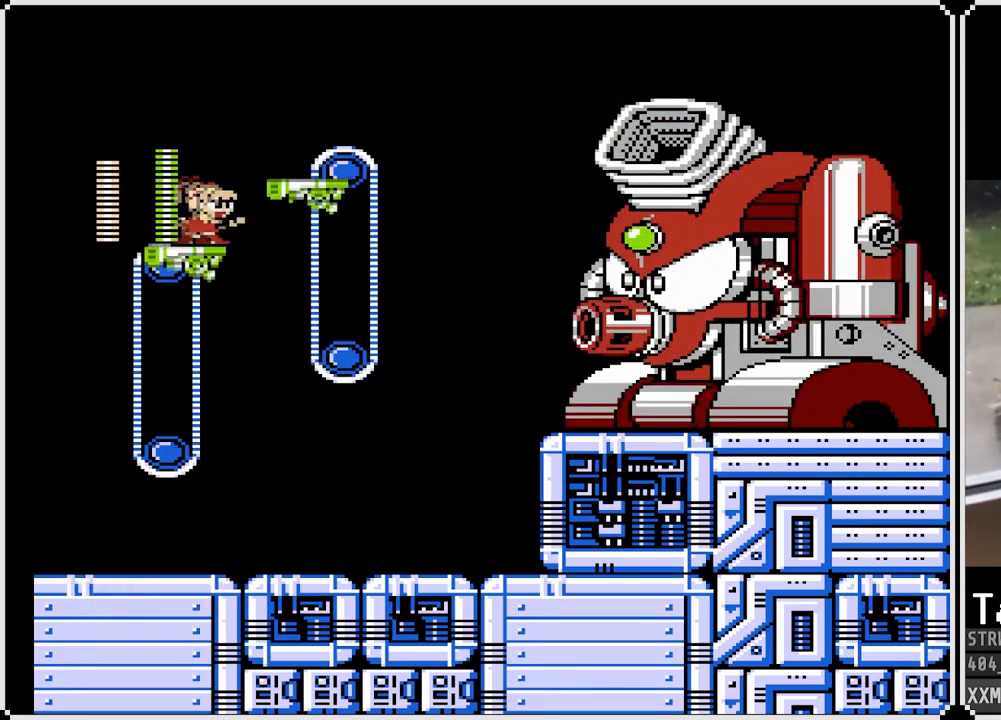
{"buttons": ["SQUARE"], "left_stick": "center", "right_stick": "center", "events": []}
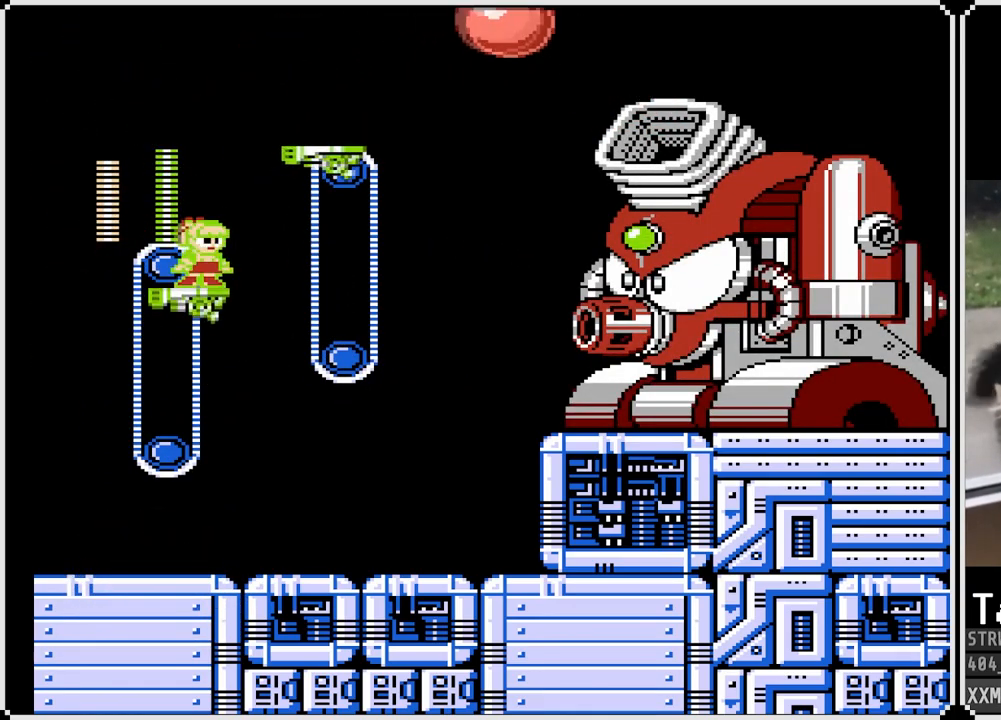
{"buttons": ["CROSS", "SQUARE", "DPAD_LEFT"], "left_stick": "center", "right_stick": "center", "events": [[17, "SQUARE", "up"], [100, "DPAD_LEFT", "down"], [100, "SQUARE", "down"], [167, "CROSS", "down"]]}
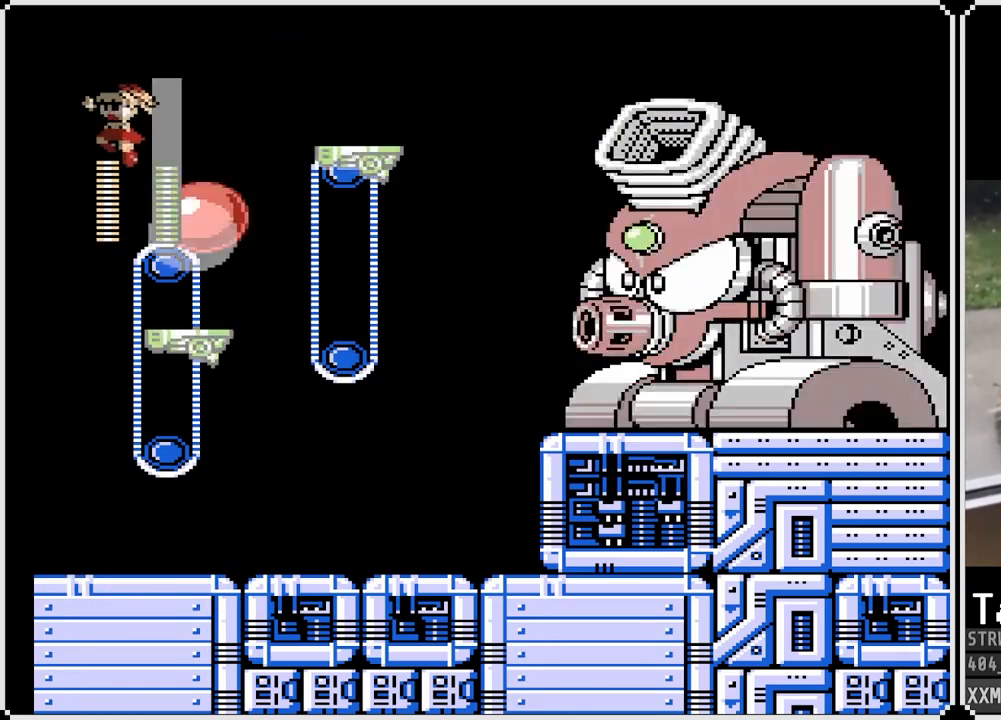
{"buttons": ["SQUARE"], "left_stick": "center", "right_stick": "center", "events": [[83, "DPAD_RIGHT", "down"], [100, "DPAD_LEFT", "up"], [250, "CROSS", "up"], [467, "DPAD_RIGHT", "up"]]}
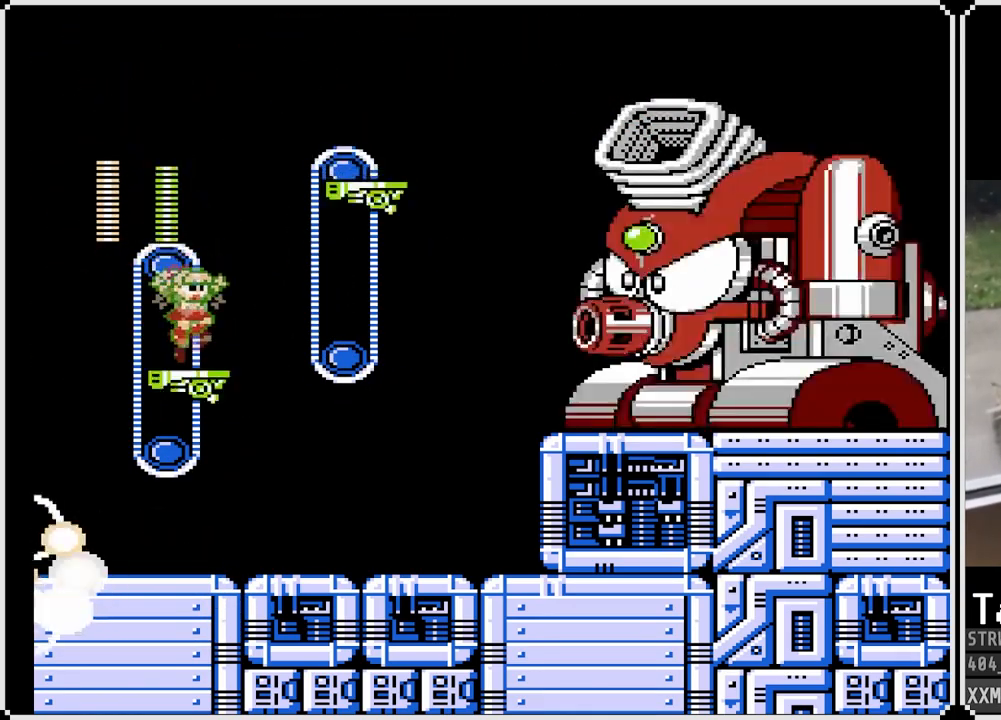
{"buttons": ["SQUARE"], "left_stick": "center", "right_stick": "center", "events": []}
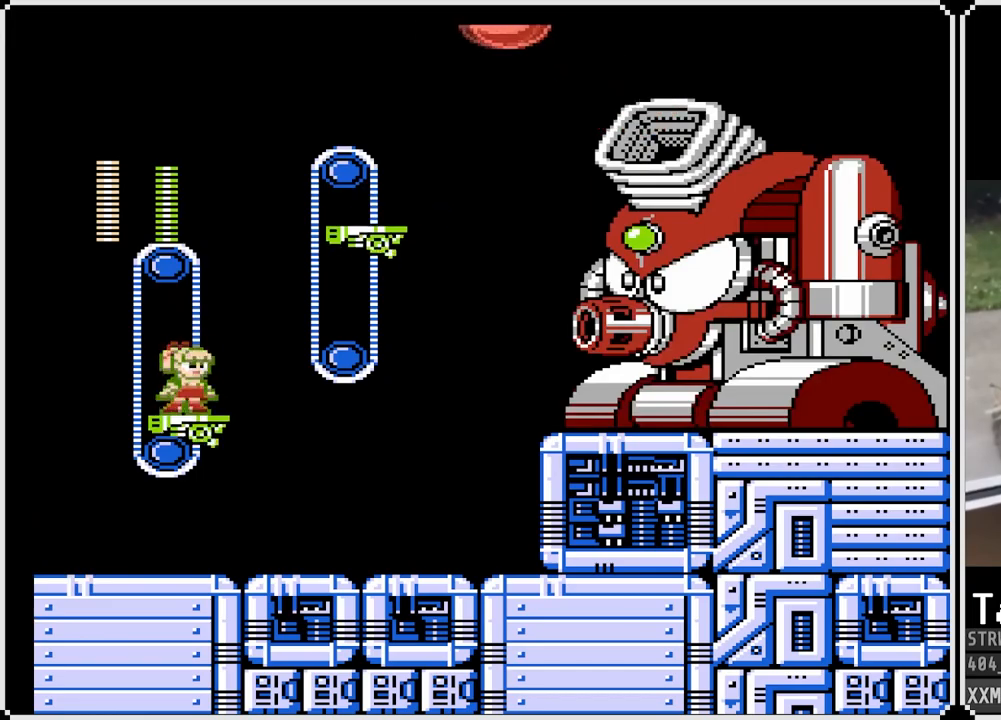
{"buttons": ["SQUARE"], "left_stick": "center", "right_stick": "center", "events": [[50, "DPAD_LEFT", "down"], [283, "DPAD_LEFT", "up"]]}
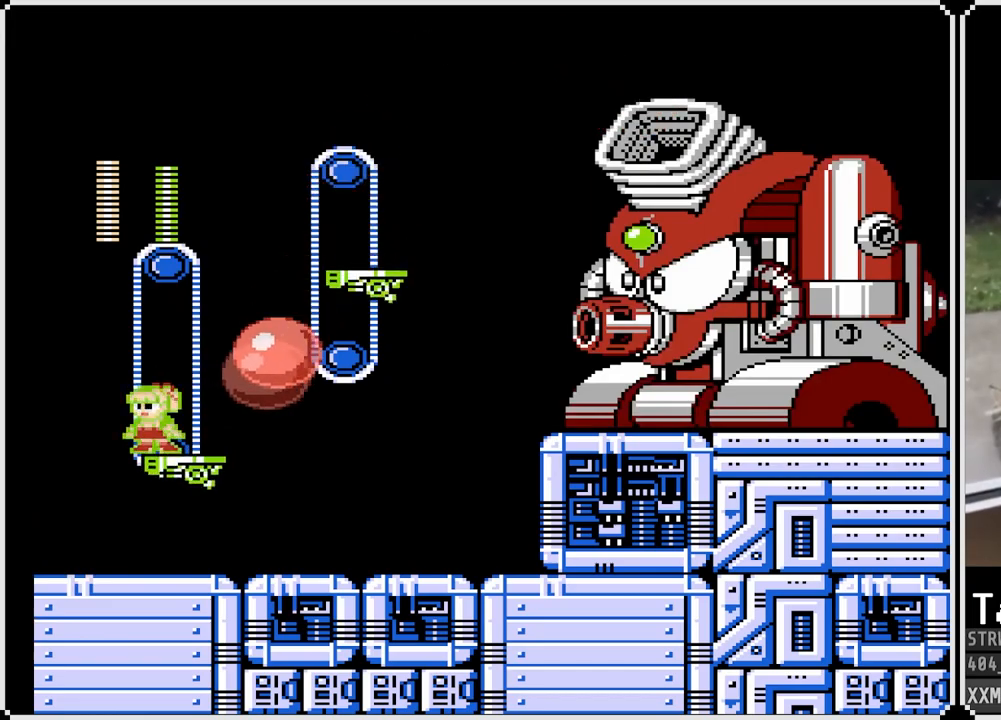
{"buttons": ["SQUARE", "DPAD_RIGHT"], "left_stick": "center", "right_stick": "center", "events": [[33, "DPAD_LEFT", "down"], [217, "DPAD_LEFT", "up"], [350, "DPAD_RIGHT", "down"]]}
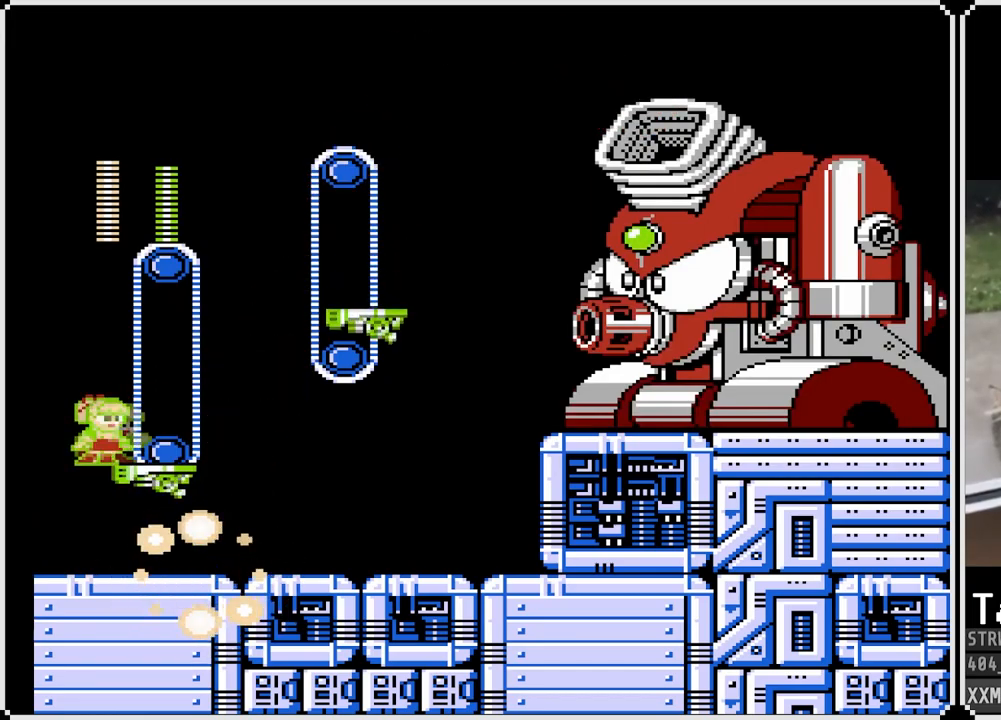
{"buttons": ["CROSS", "SQUARE"], "left_stick": "center", "right_stick": "center", "events": [[50, "DPAD_RIGHT", "up"], [200, "CROSS", "down"], [250, "DPAD_RIGHT", "down"], [417, "DPAD_RIGHT", "up"]]}
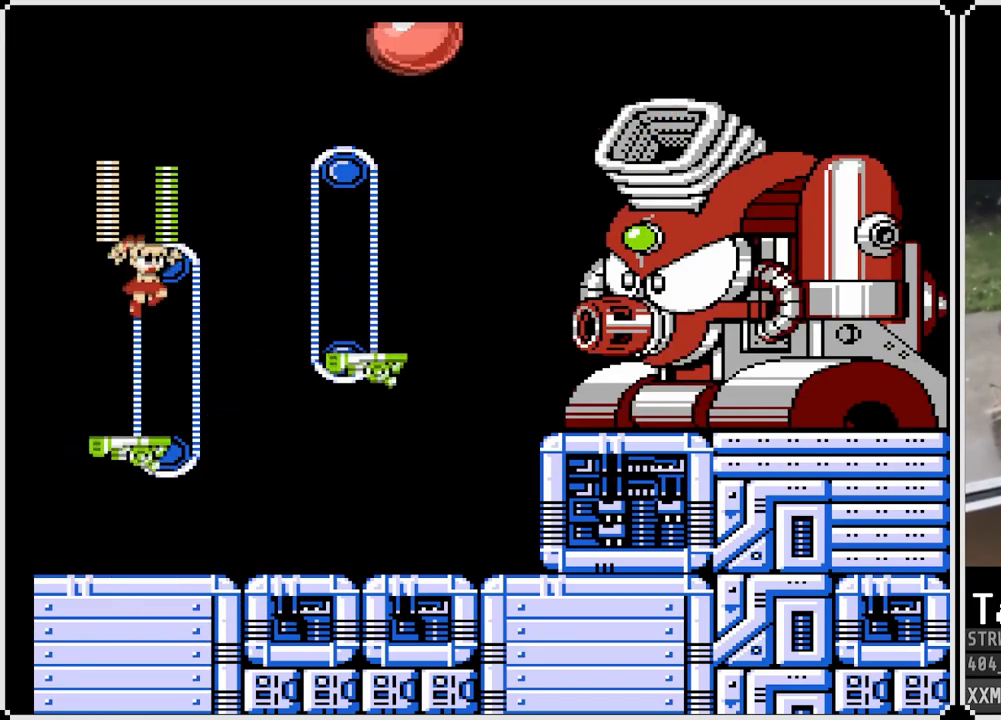
{"buttons": ["CROSS", "SQUARE"], "left_stick": "center", "right_stick": "center", "events": [[33, "CROSS", "up"], [33, "SQUARE", "up"], [117, "DPAD_LEFT", "down"], [133, "SQUARE", "down"], [383, "CROSS", "down"], [483, "DPAD_LEFT", "up"]]}
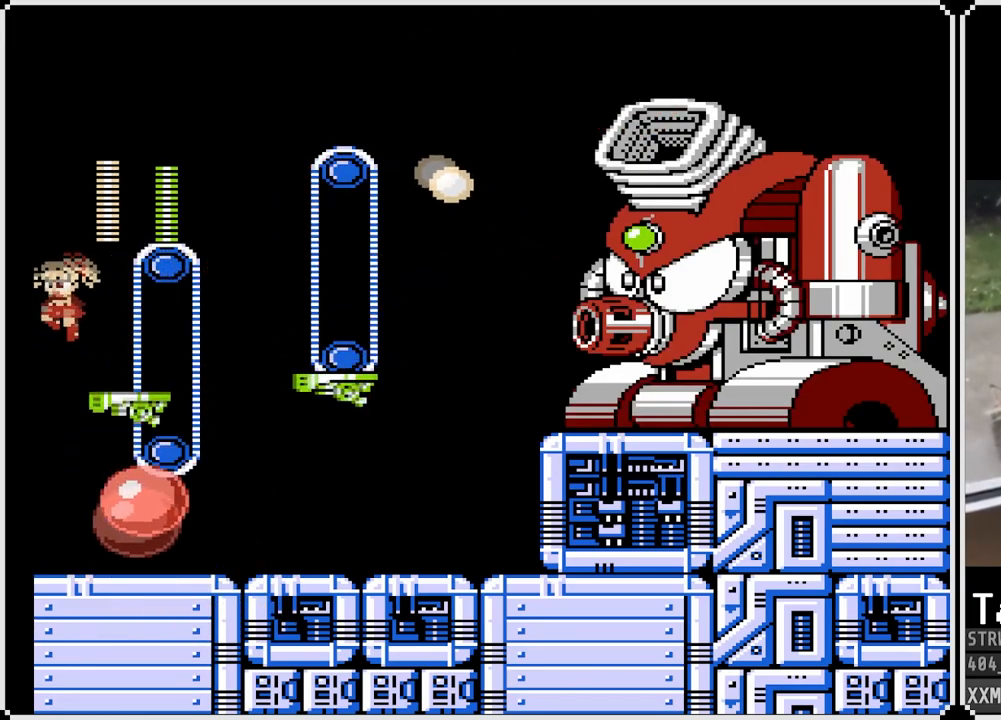
{"buttons": ["SQUARE"], "left_stick": "center", "right_stick": "center", "events": [[50, "DPAD_RIGHT", "down"], [200, "CROSS", "up"], [283, "SQUARE", "up"], [317, "DPAD_RIGHT", "up"], [400, "SQUARE", "down"]]}
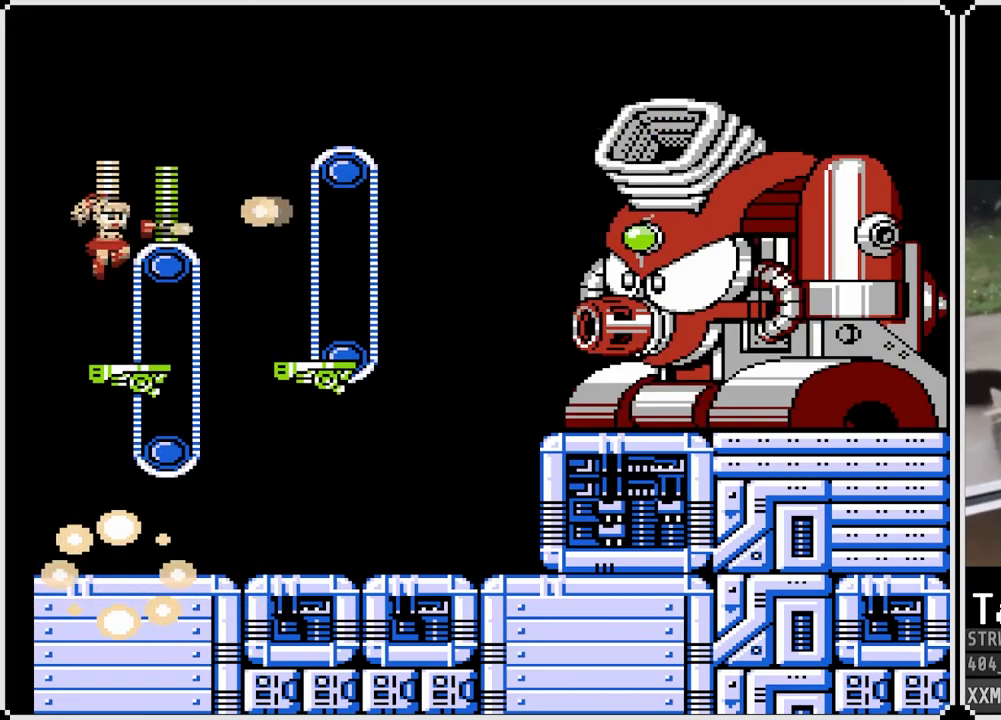
{"buttons": [], "left_stick": "center", "right_stick": "center", "events": [[33, "SQUARE", "up"], [100, "SQUARE", "down"], [183, "SQUARE", "up"], [250, "CROSS", "down"], [333, "SQUARE", "down"], [383, "CROSS", "up"], [467, "SQUARE", "up"]]}
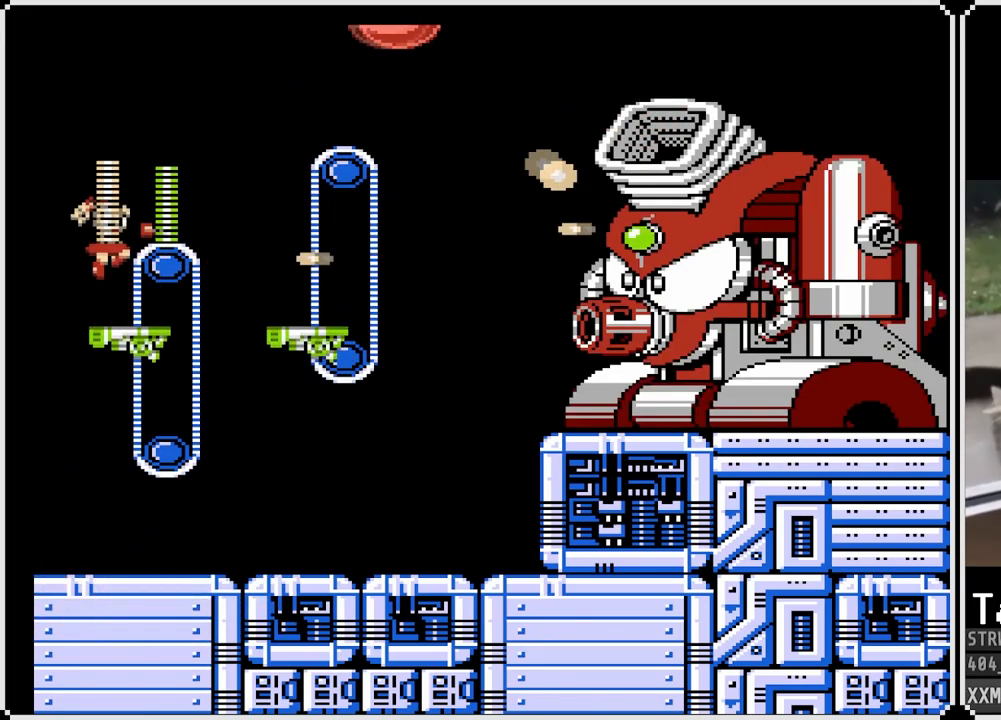
{"buttons": ["CROSS", "SQUARE"], "left_stick": "center", "right_stick": "center", "events": [[33, "SQUARE", "down"], [150, "DPAD_LEFT", "down"], [233, "CROSS", "down"], [500, "DPAD_LEFT", "up"]]}
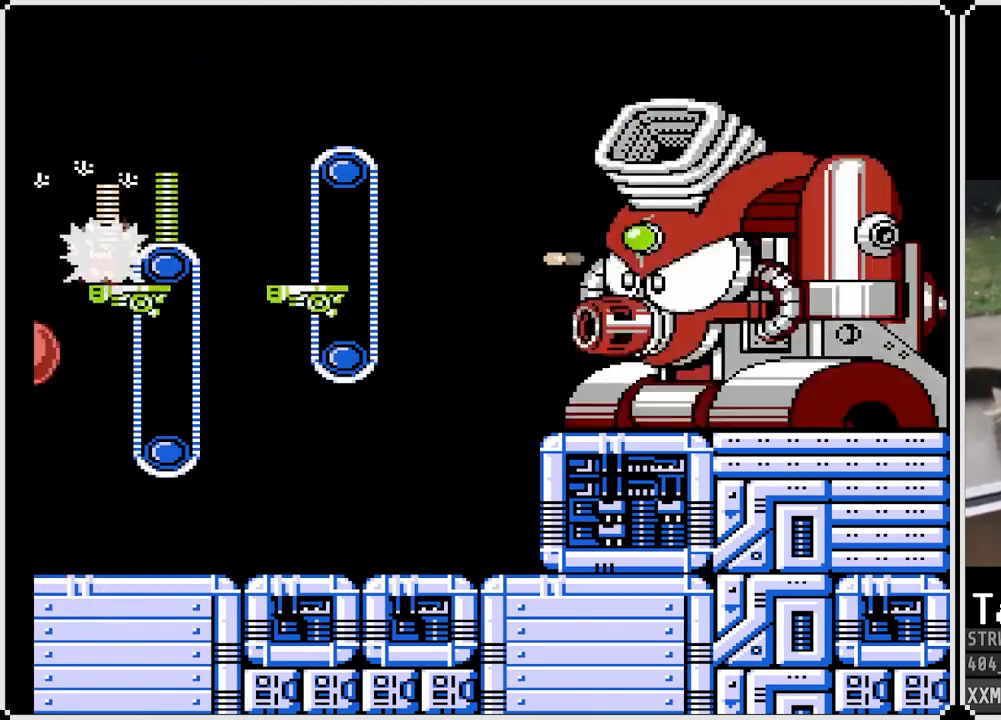
{"buttons": ["SQUARE"], "left_stick": "center", "right_stick": "center", "events": [[17, "DPAD_RIGHT", "down"], [117, "CROSS", "up"], [283, "DPAD_RIGHT", "up"]]}
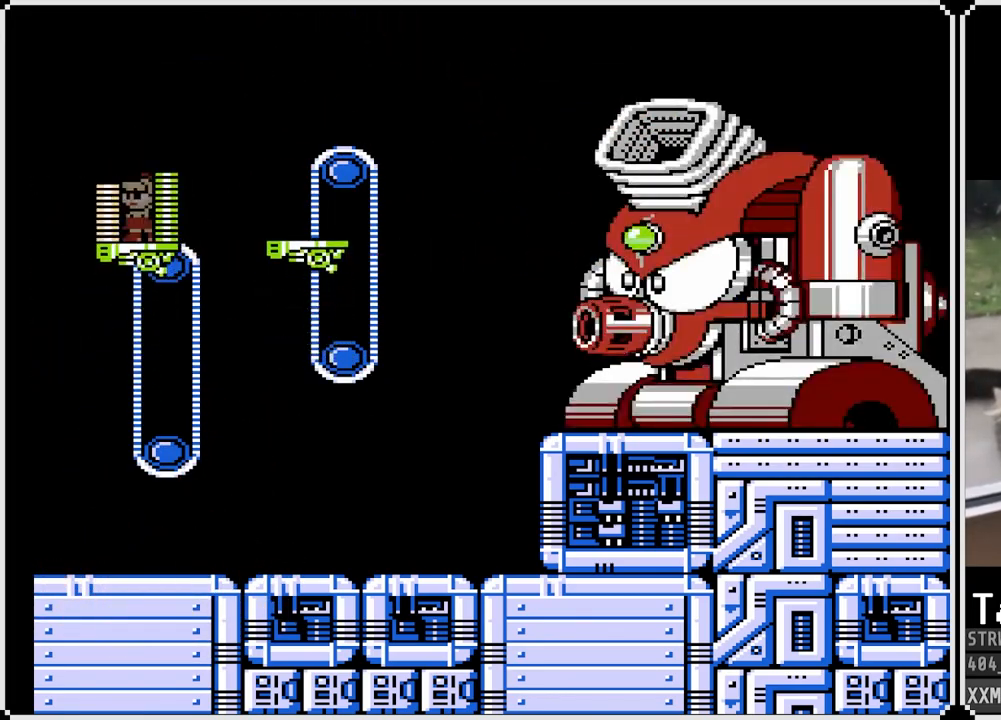
{"buttons": ["CROSS", "SQUARE"], "left_stick": "center", "right_stick": "center", "events": [[100, "DPAD_RIGHT", "down"], [250, "DPAD_RIGHT", "up"], [417, "CROSS", "down"]]}
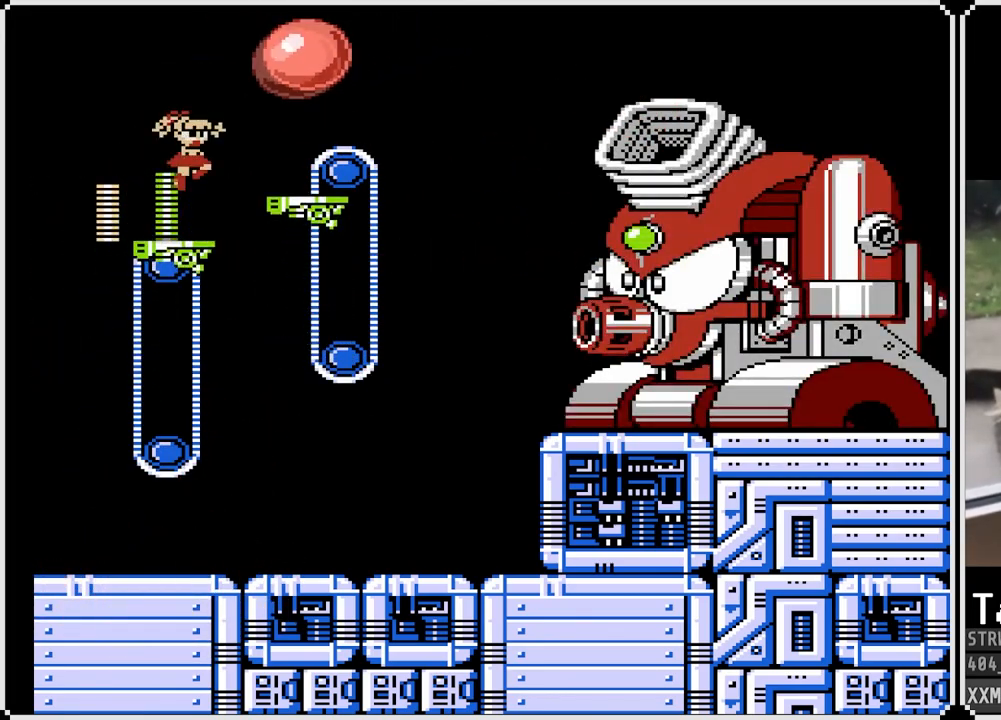
{"buttons": ["SQUARE"], "left_stick": "center", "right_stick": "center", "events": [[250, "CROSS", "up"], [250, "DPAD_RIGHT", "down"], [350, "DPAD_RIGHT", "up"]]}
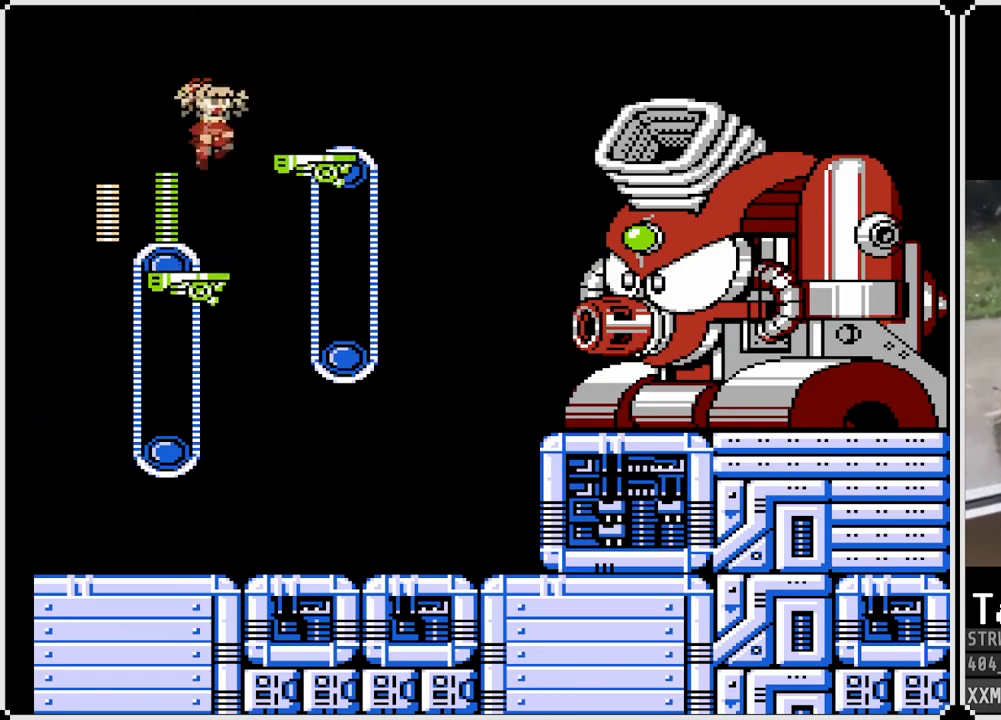
{"buttons": ["SQUARE"], "left_stick": "center", "right_stick": "center", "events": []}
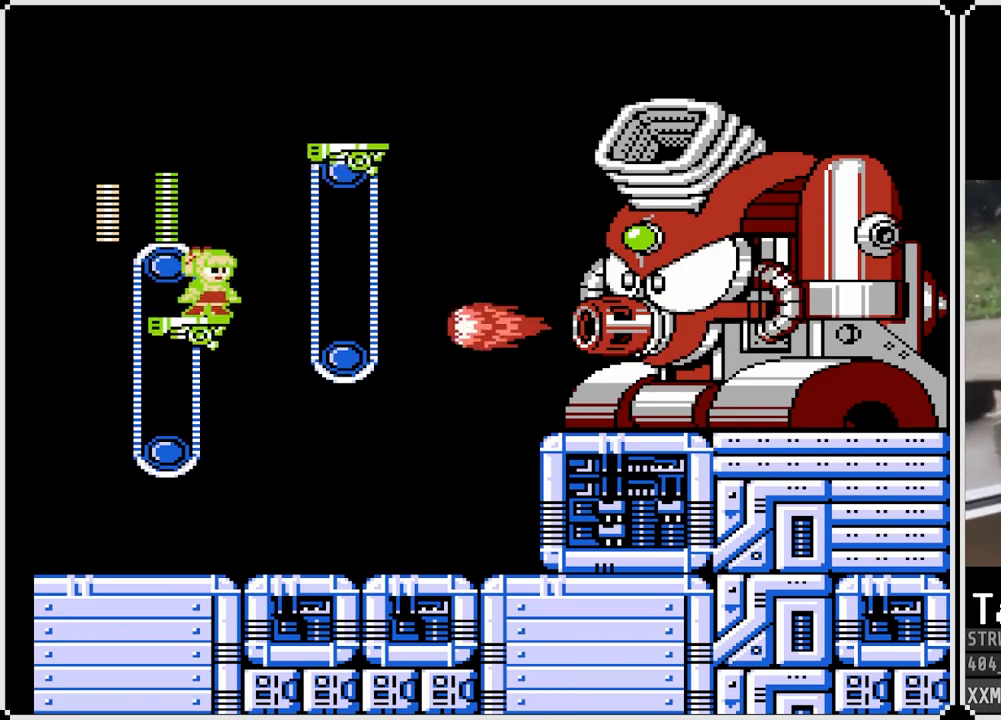
{"buttons": ["SQUARE", "DPAD_RIGHT"], "left_stick": "center", "right_stick": "center", "events": [[83, "CROSS", "down"], [233, "CROSS", "up"], [250, "SQUARE", "up"], [267, "DPAD_RIGHT", "down"], [400, "SQUARE", "down"]]}